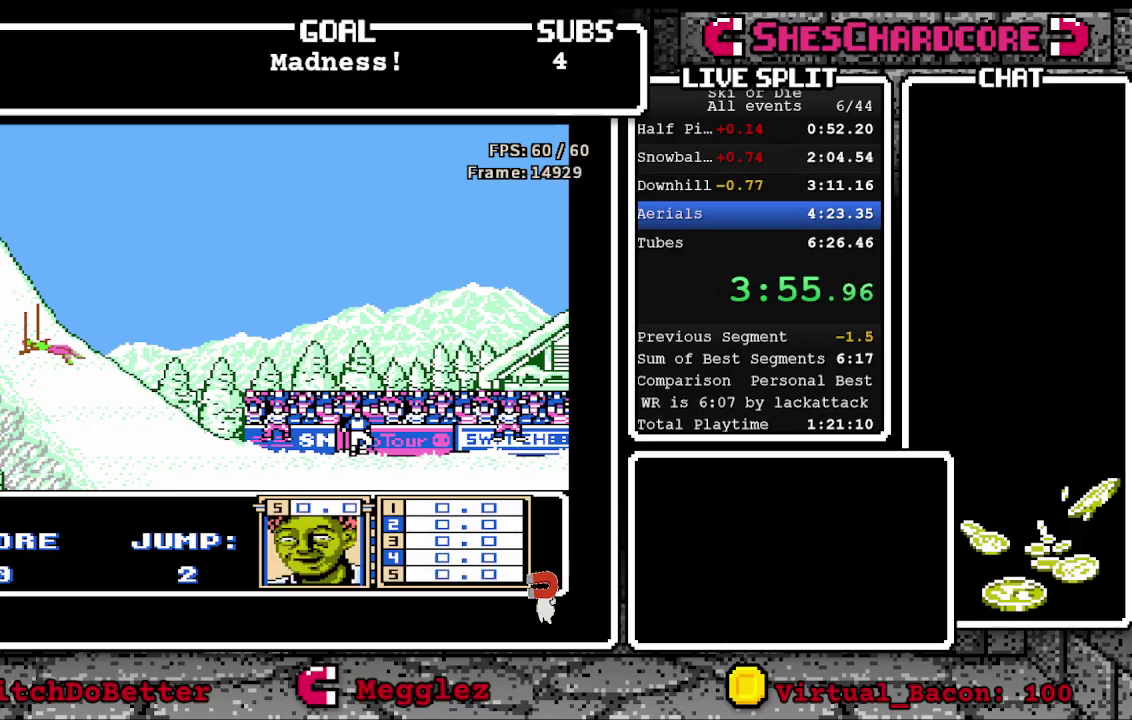
Gameplay with a controller (Nintendo layout); each line is a JSON object with the inputs held at the frame after it. "events" lists button and stick changes between this image and that frame as [ms after this image, input, new state], when the widget could be followed in between. Not read: L3 R3 SELECT.
{"buttons": ["A"], "events": [[433, "A", "down"]]}
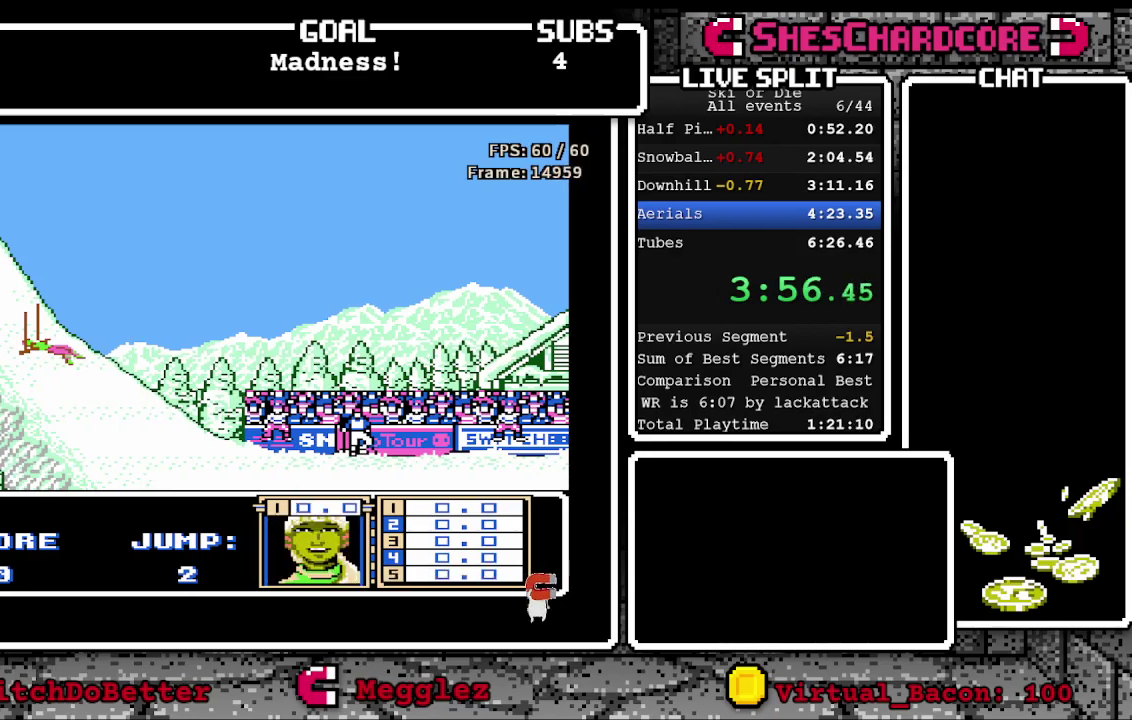
{"buttons": [], "events": [[67, "A", "up"], [167, "A", "down"], [233, "A", "up"], [350, "A", "down"], [467, "A", "up"]]}
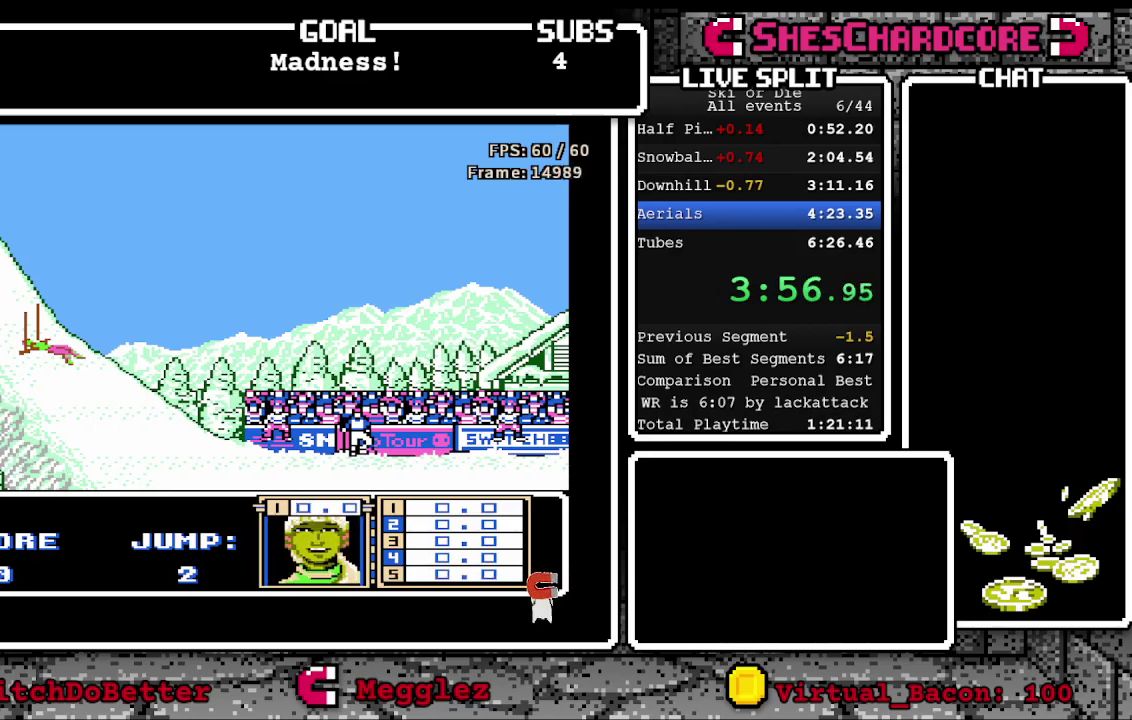
{"buttons": [], "events": [[50, "A", "down"], [167, "A", "up"], [217, "A", "down"], [300, "A", "up"]]}
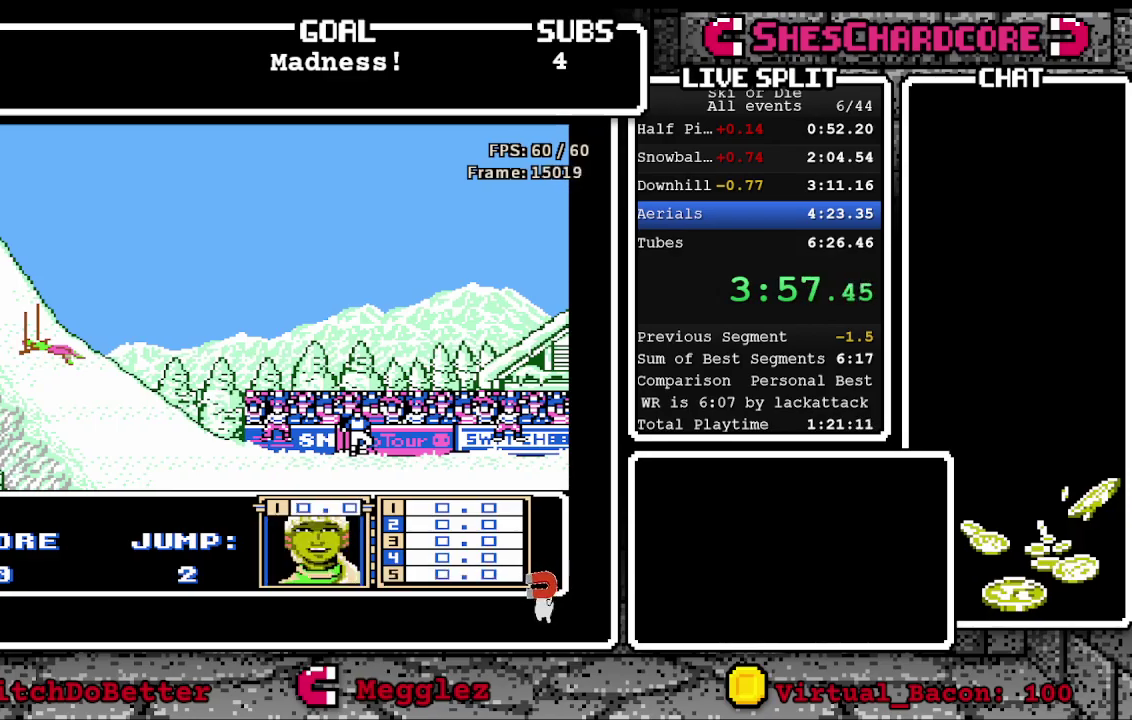
{"buttons": ["A"], "events": [[100, "A", "down"], [217, "A", "up"], [283, "A", "down"]]}
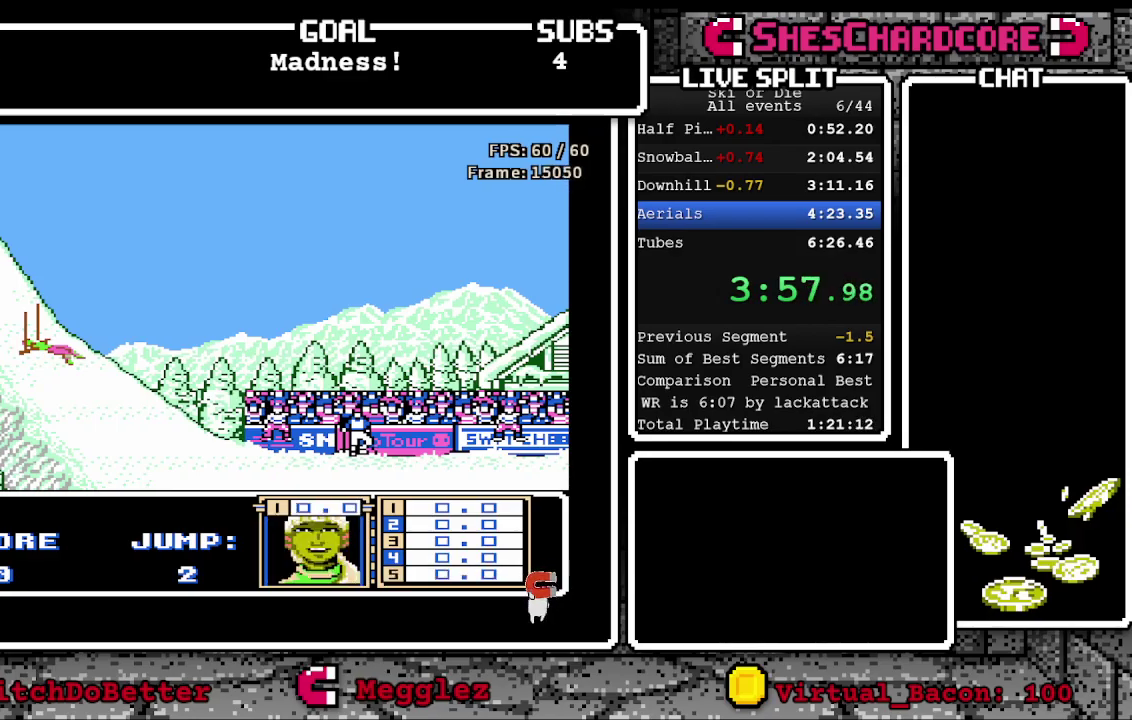
{"buttons": [], "events": [[167, "A", "up"], [217, "A", "down"], [233, "B", "down"], [283, "B", "up"], [300, "A", "up"], [367, "A", "down"], [383, "B", "down"], [450, "A", "up"], [467, "B", "up"]]}
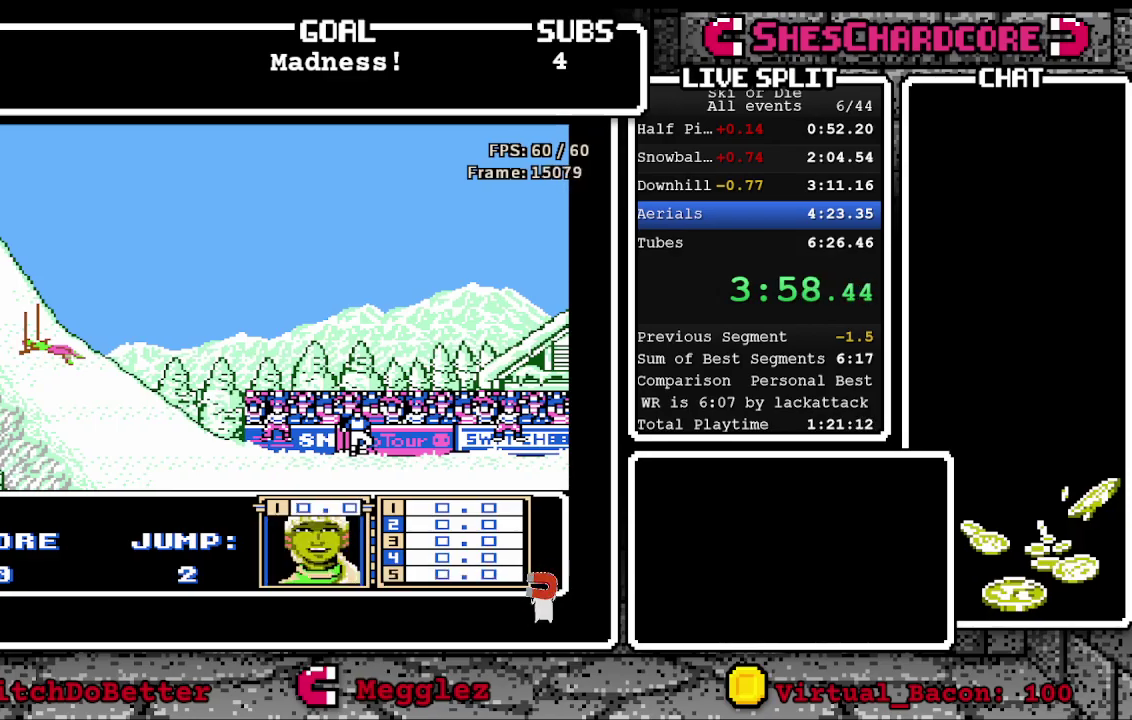
{"buttons": [], "events": [[150, "A", "down"], [150, "B", "down"], [233, "B", "up"], [250, "A", "up"], [300, "A", "down"], [300, "B", "down"], [367, "A", "up"], [367, "B", "up"], [450, "B", "down"], [500, "B", "up"]]}
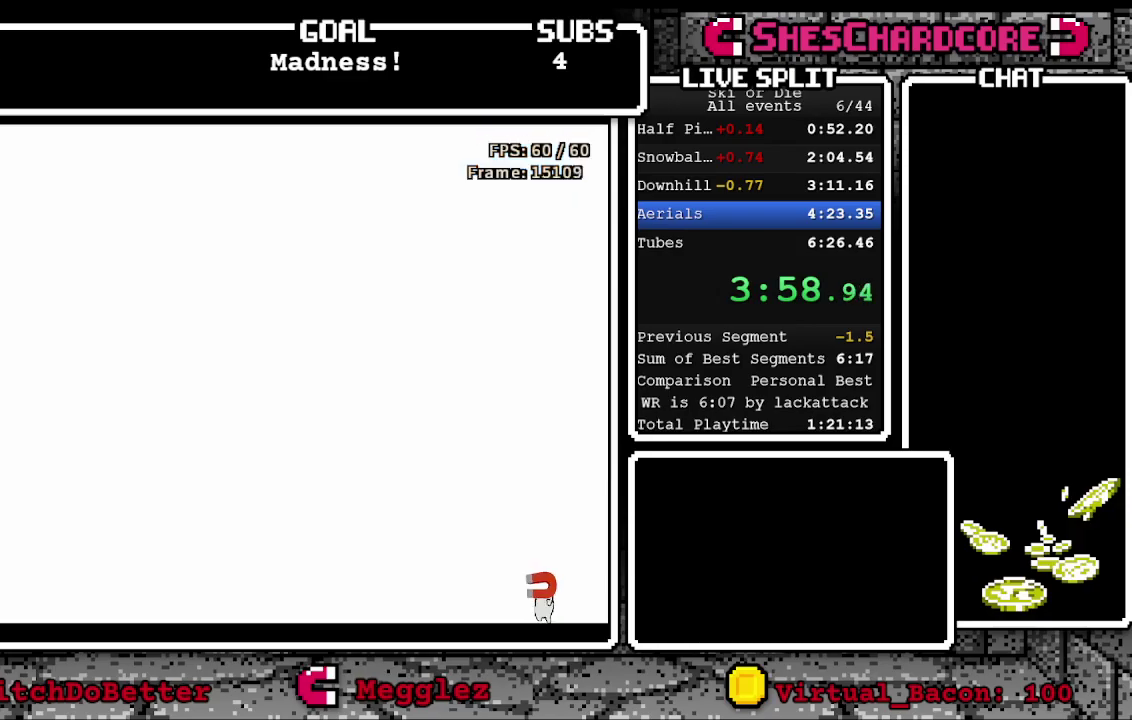
{"buttons": [], "events": [[83, "A", "down"], [83, "B", "down"], [133, "A", "up"], [133, "B", "up"], [217, "B", "down"], [267, "B", "up"], [333, "A", "down"], [333, "B", "down"], [450, "B", "up"], [467, "A", "up"]]}
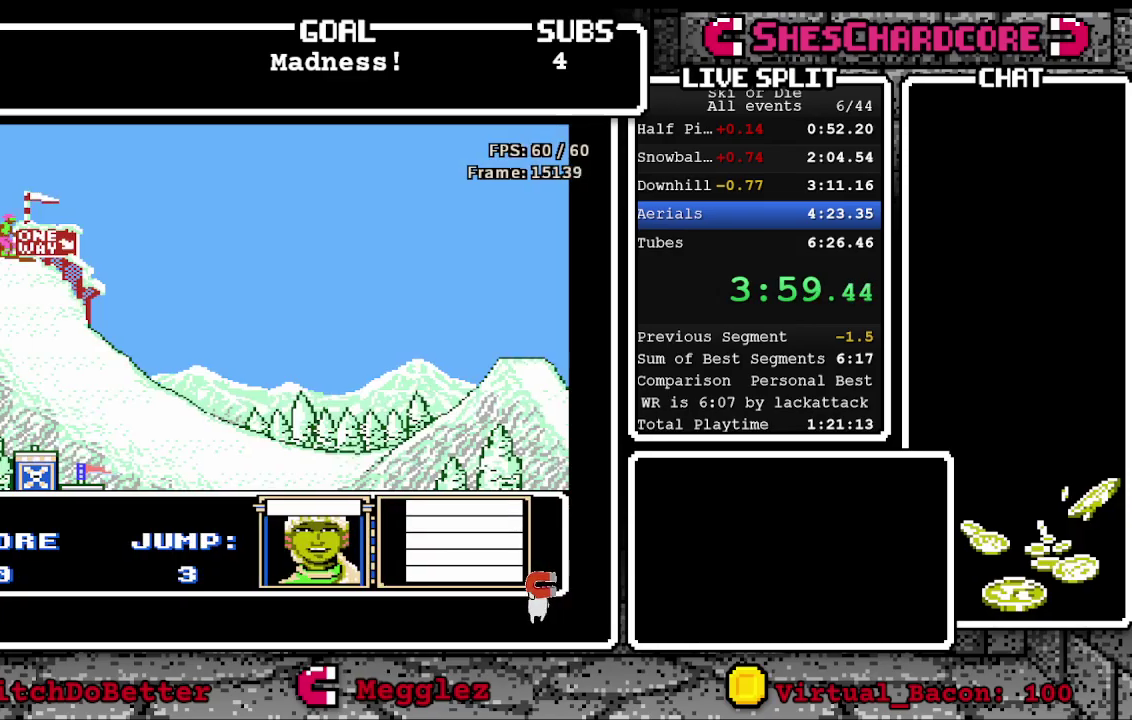
{"buttons": [], "events": []}
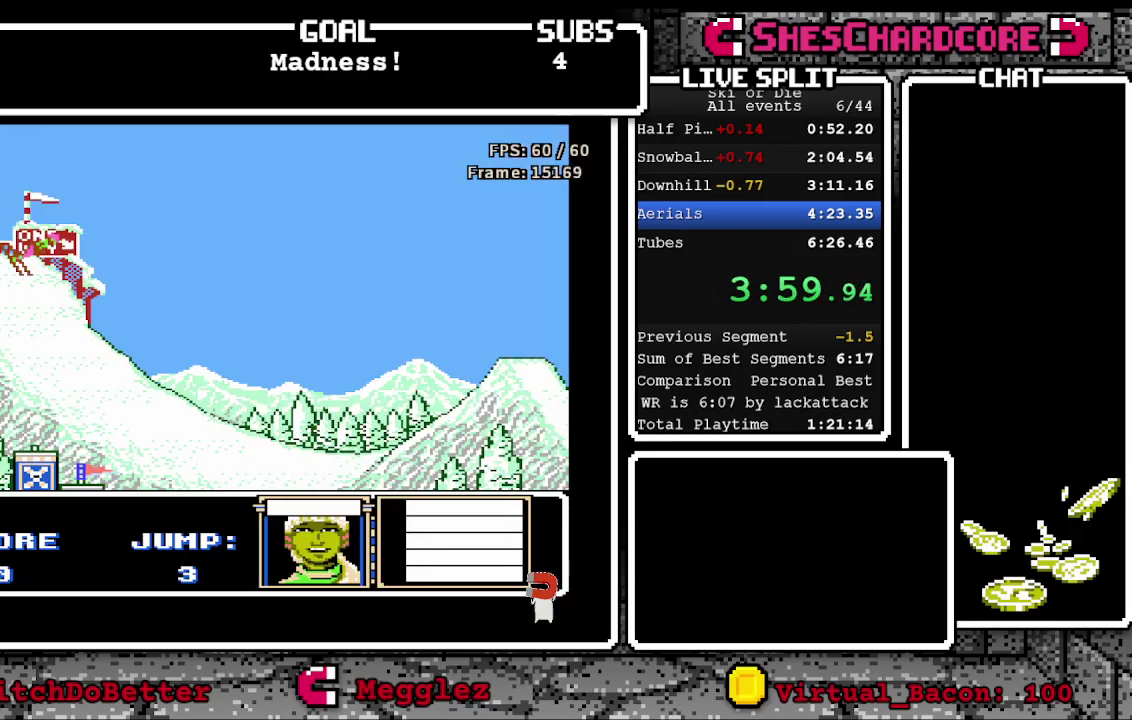
{"buttons": [], "events": []}
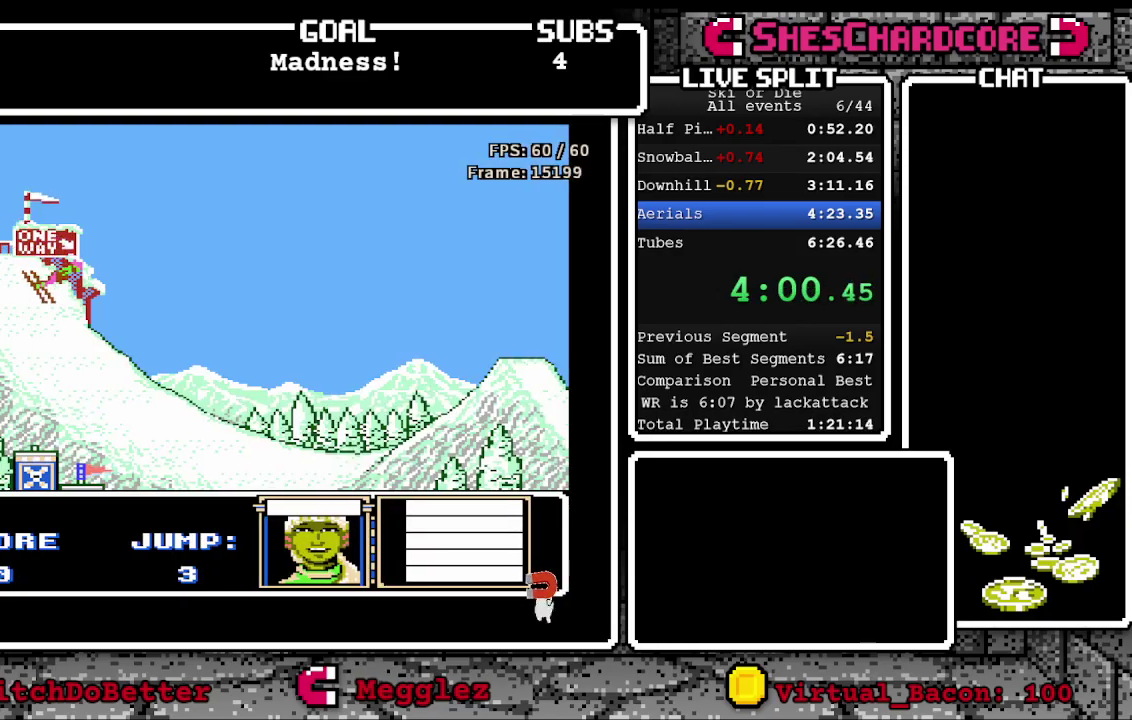
{"buttons": [], "events": []}
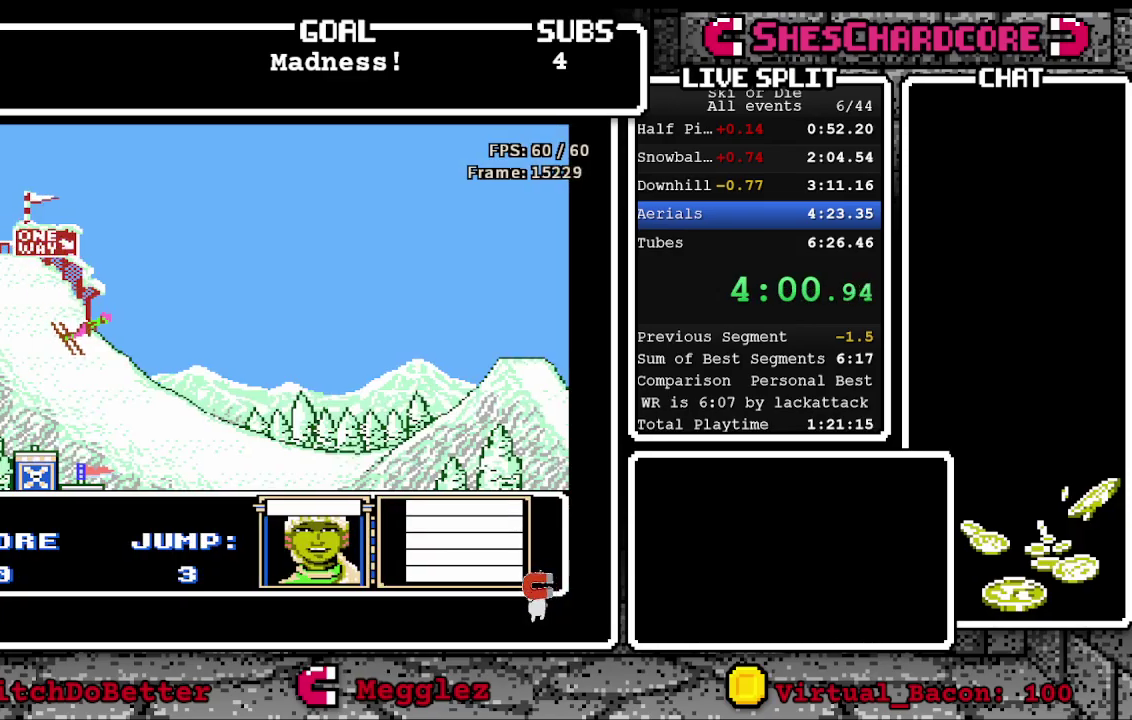
{"buttons": [], "events": []}
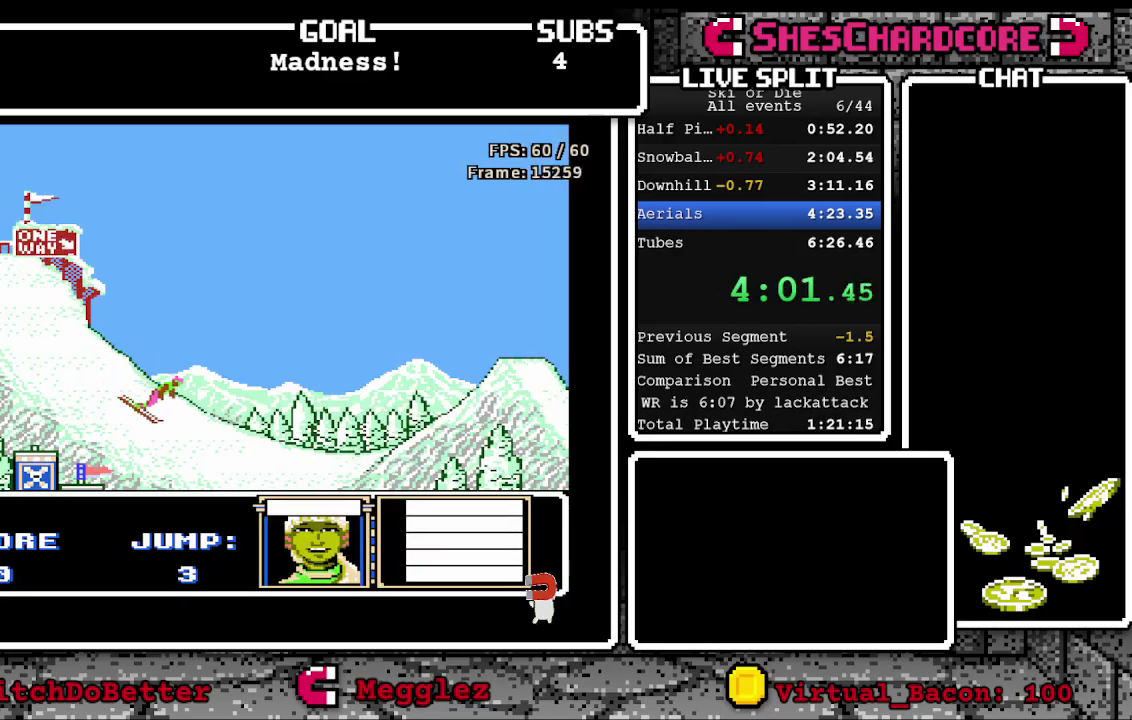
{"buttons": [], "events": []}
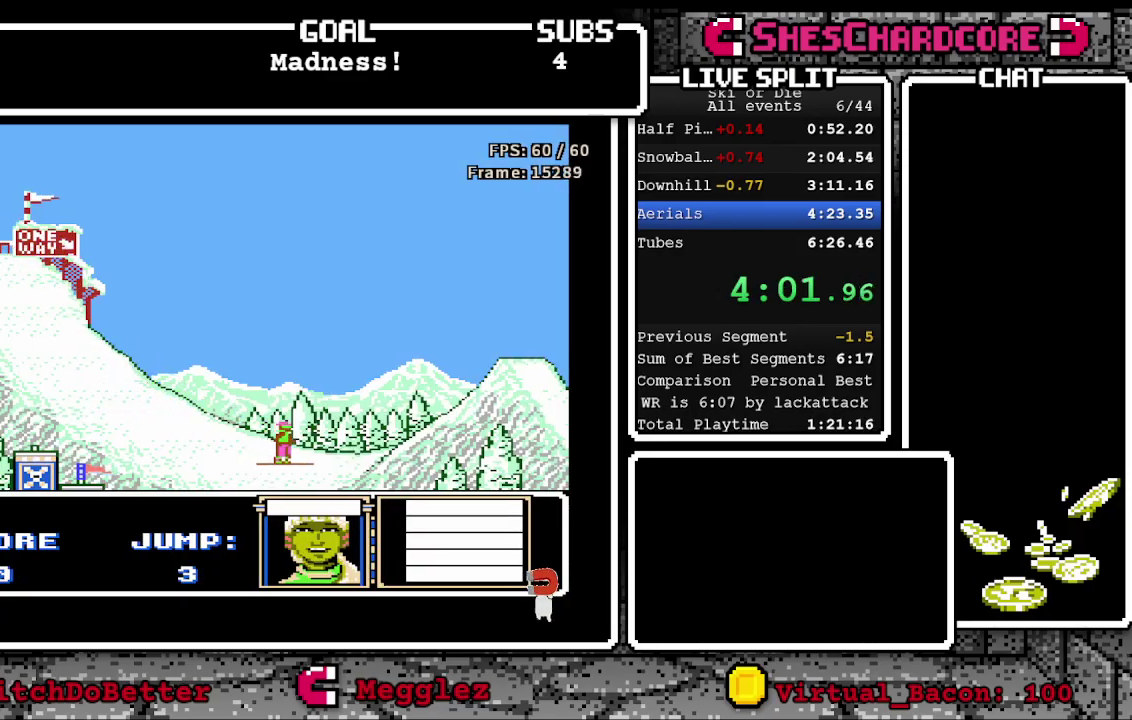
{"buttons": [], "events": []}
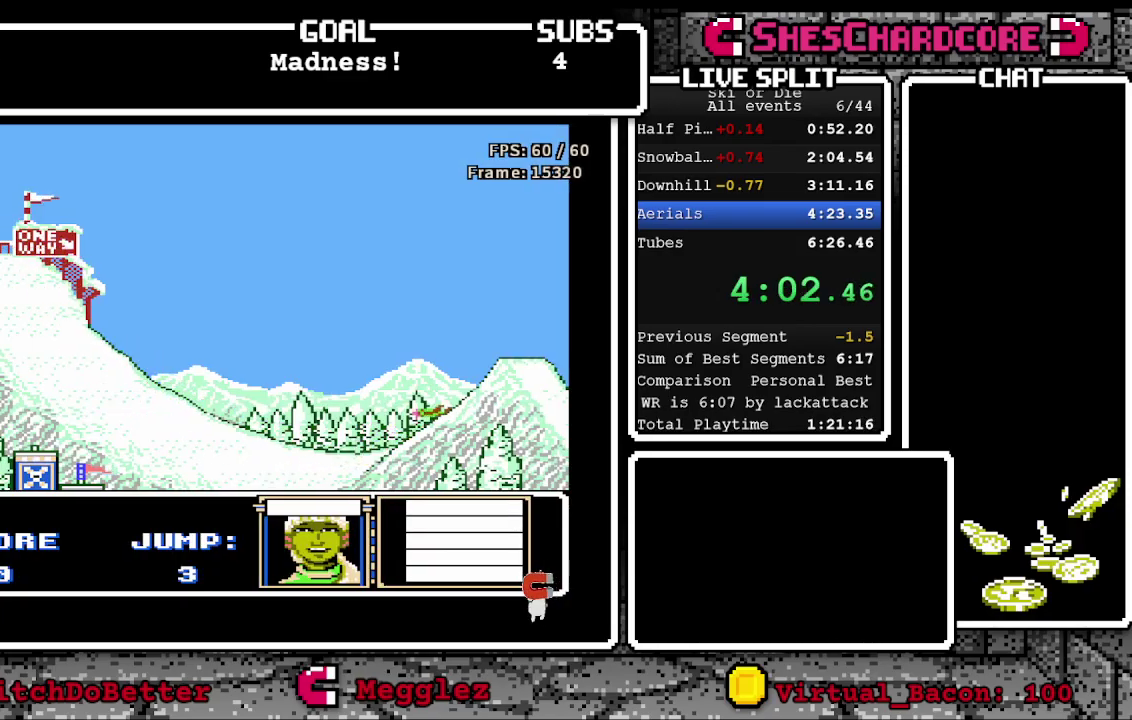
{"buttons": [], "events": []}
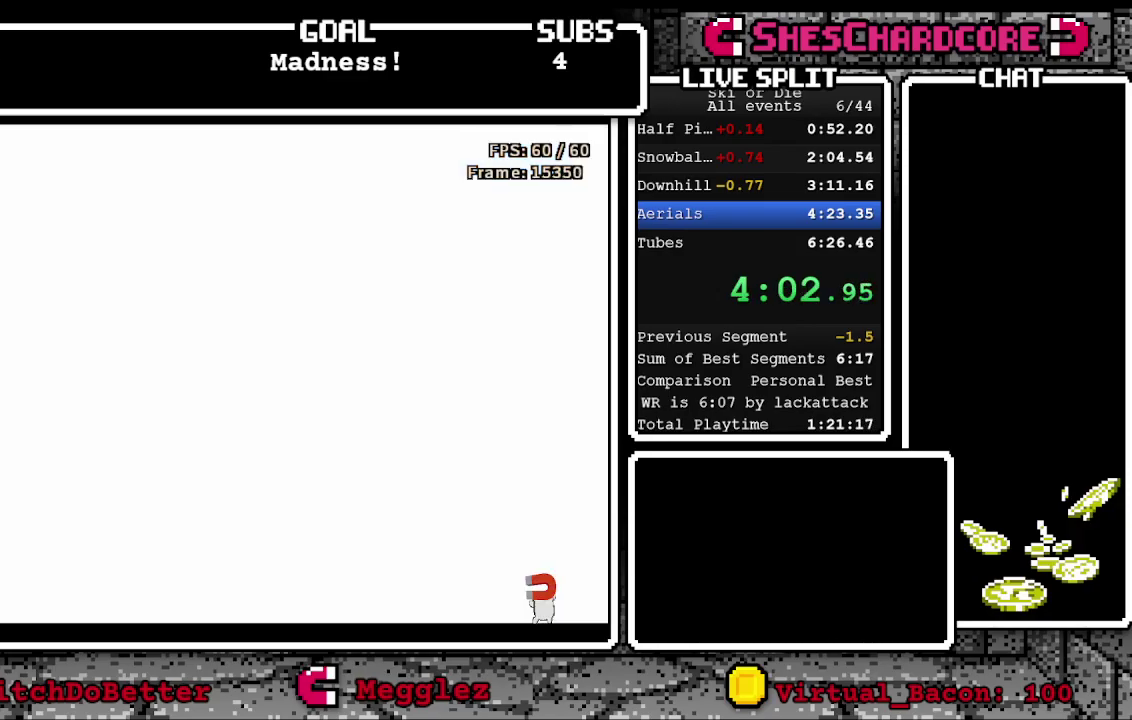
{"buttons": [], "events": []}
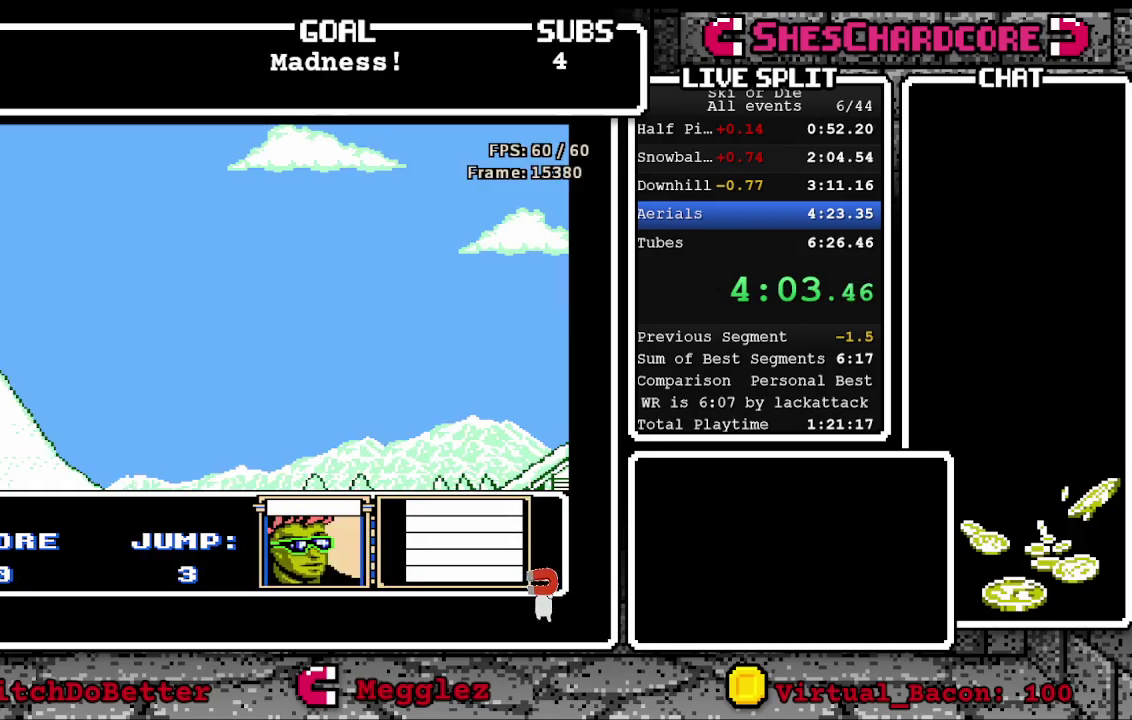
{"buttons": [], "events": []}
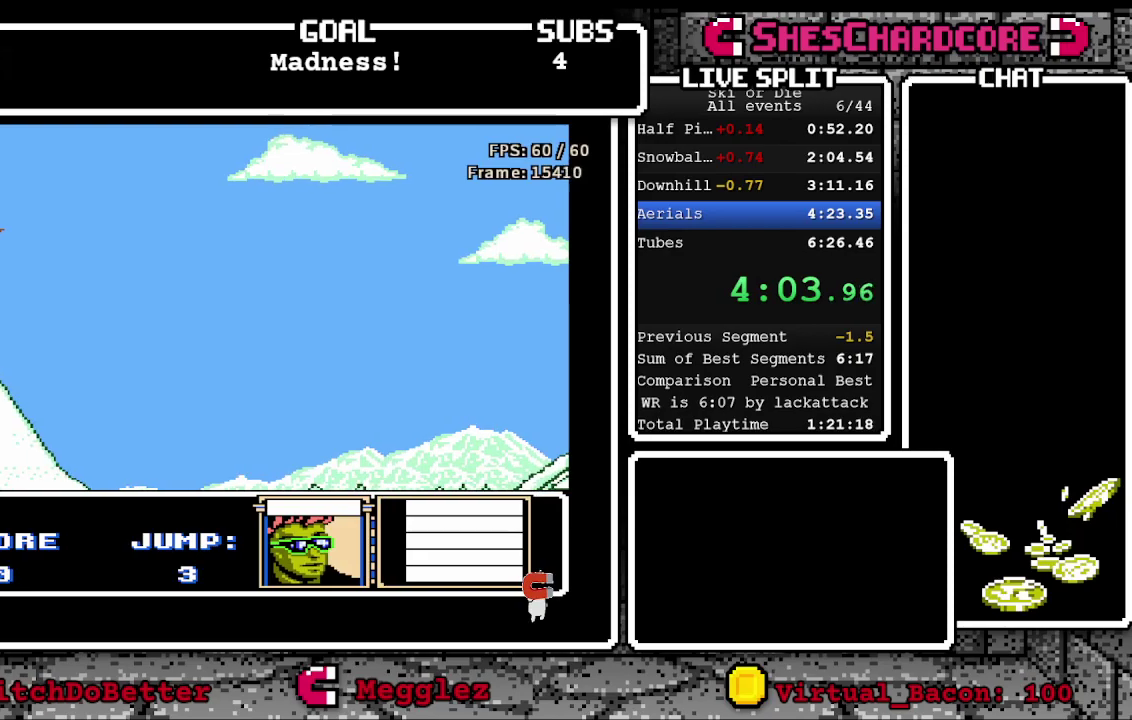
{"buttons": [], "events": []}
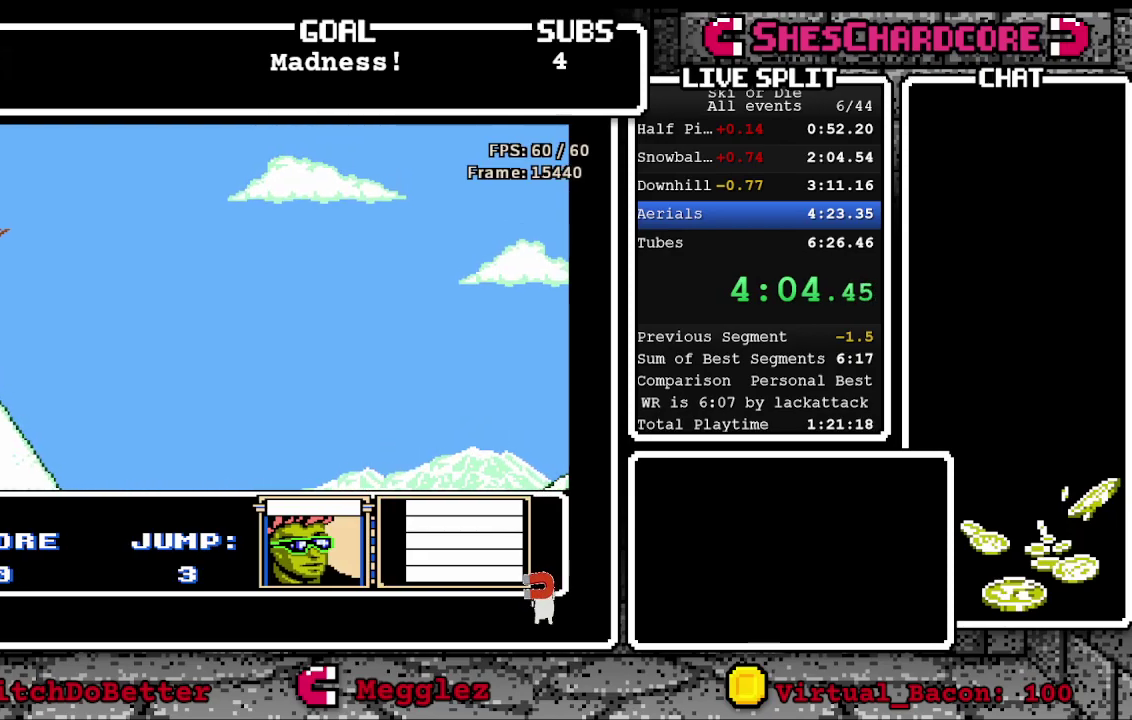
{"buttons": ["A", "DPAD_UP"], "events": [[200, "DPAD_UP", "down"], [283, "A", "down"]]}
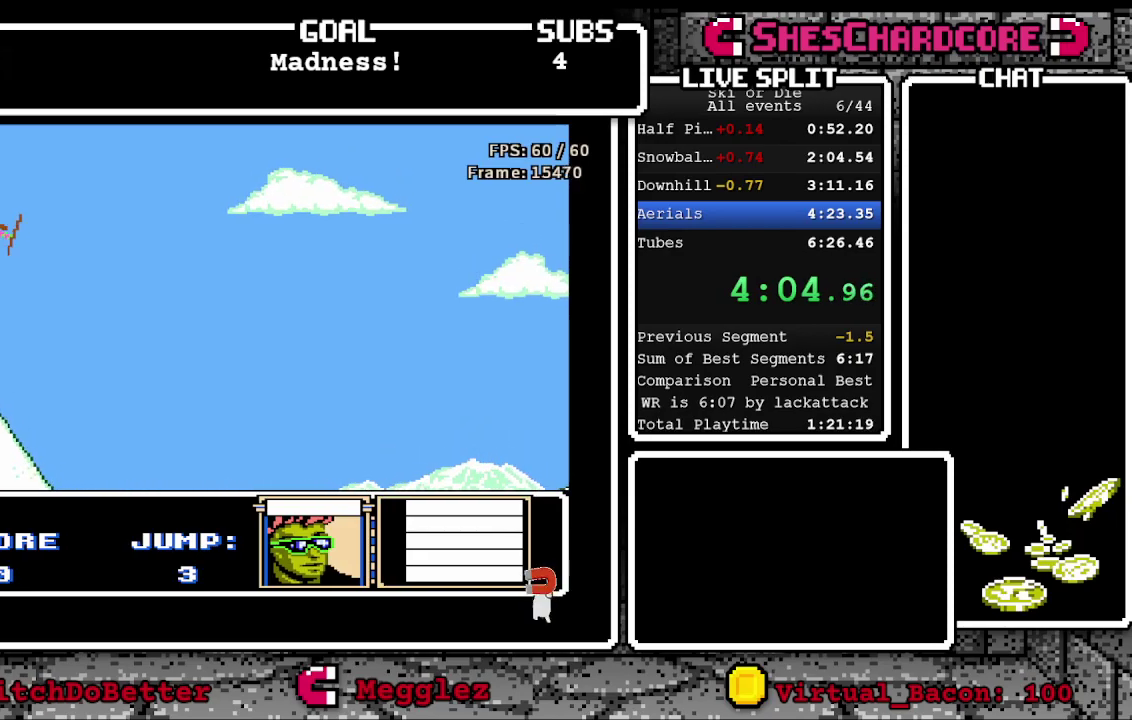
{"buttons": ["A", "DPAD_UP"], "events": []}
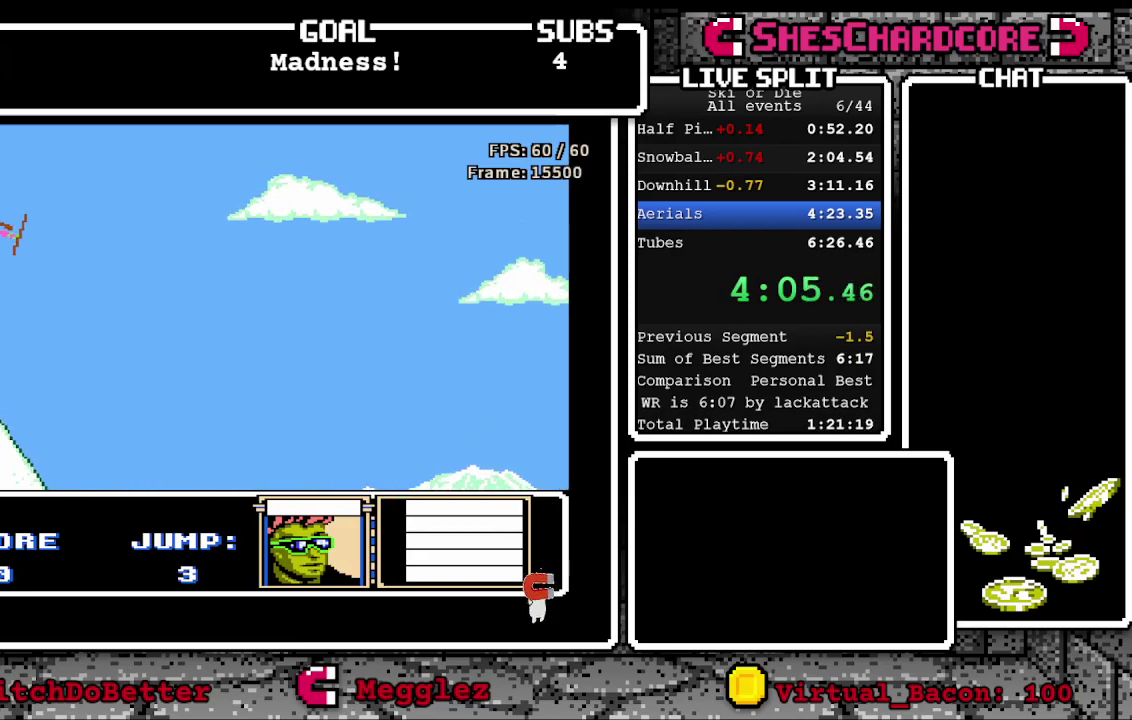
{"buttons": ["A", "DPAD_UP"], "events": []}
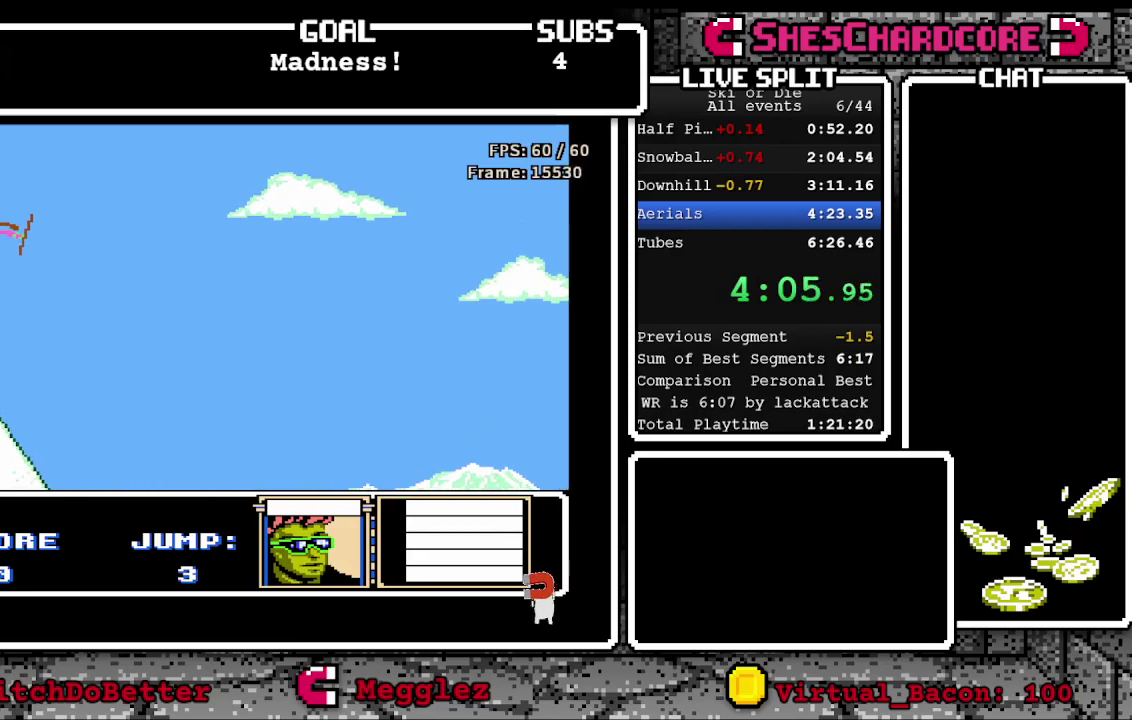
{"buttons": ["A", "DPAD_UP"], "events": []}
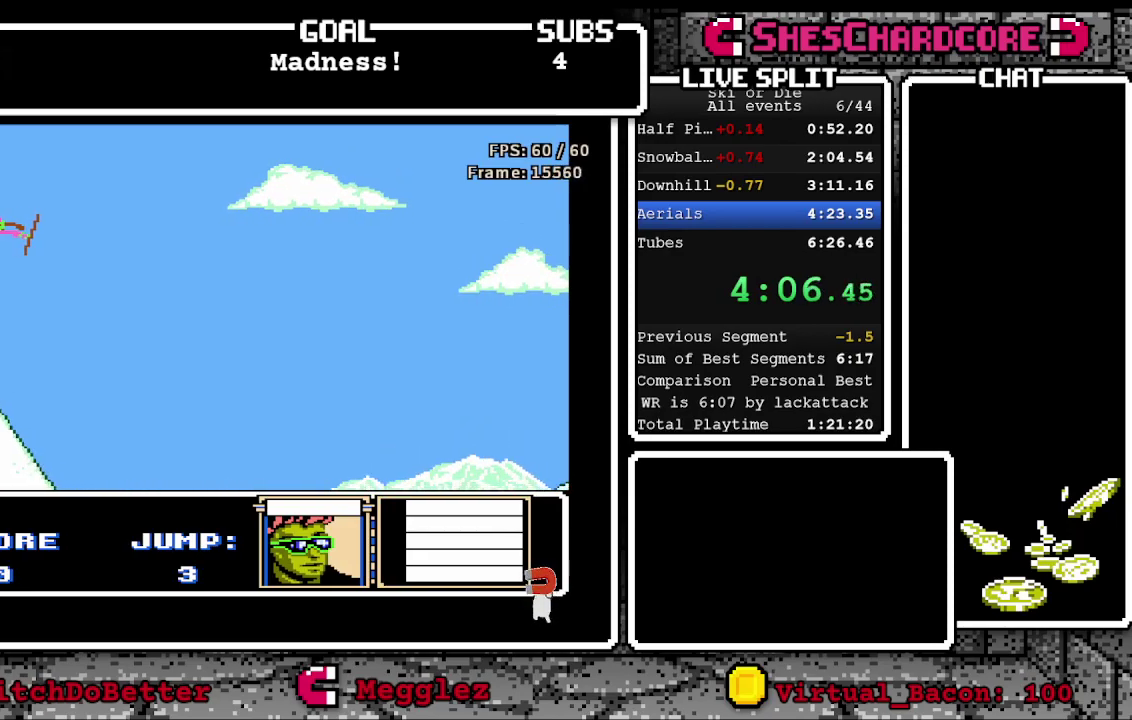
{"buttons": ["A", "DPAD_UP"], "events": []}
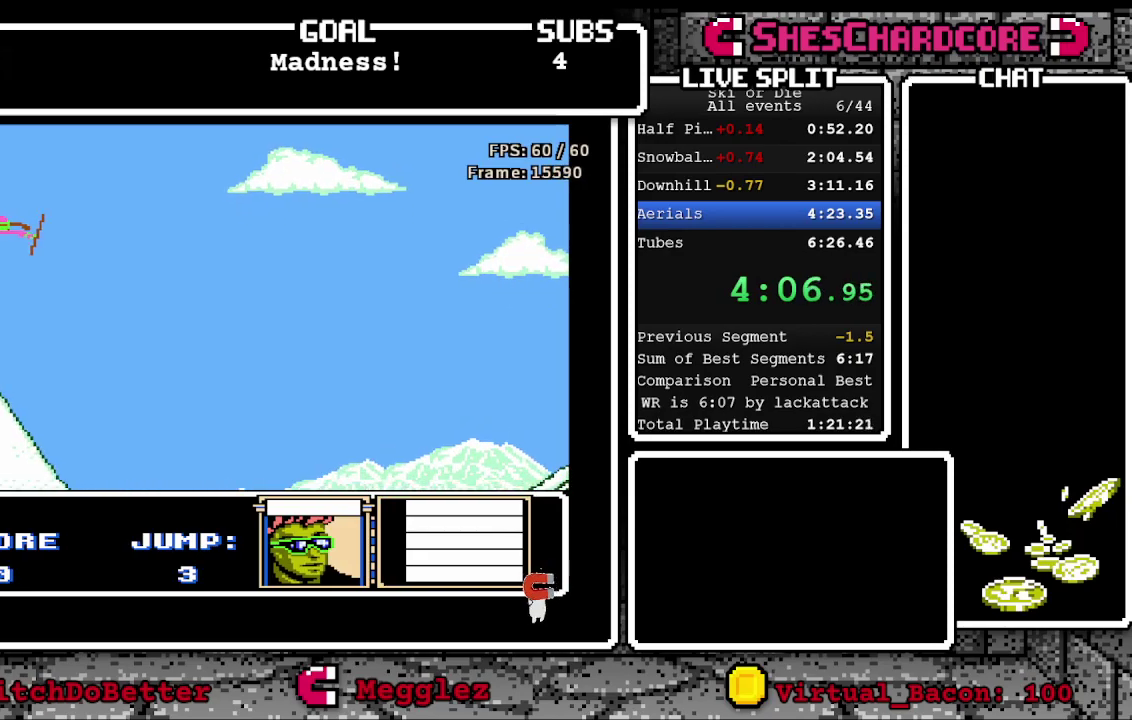
{"buttons": ["A", "DPAD_UP"], "events": []}
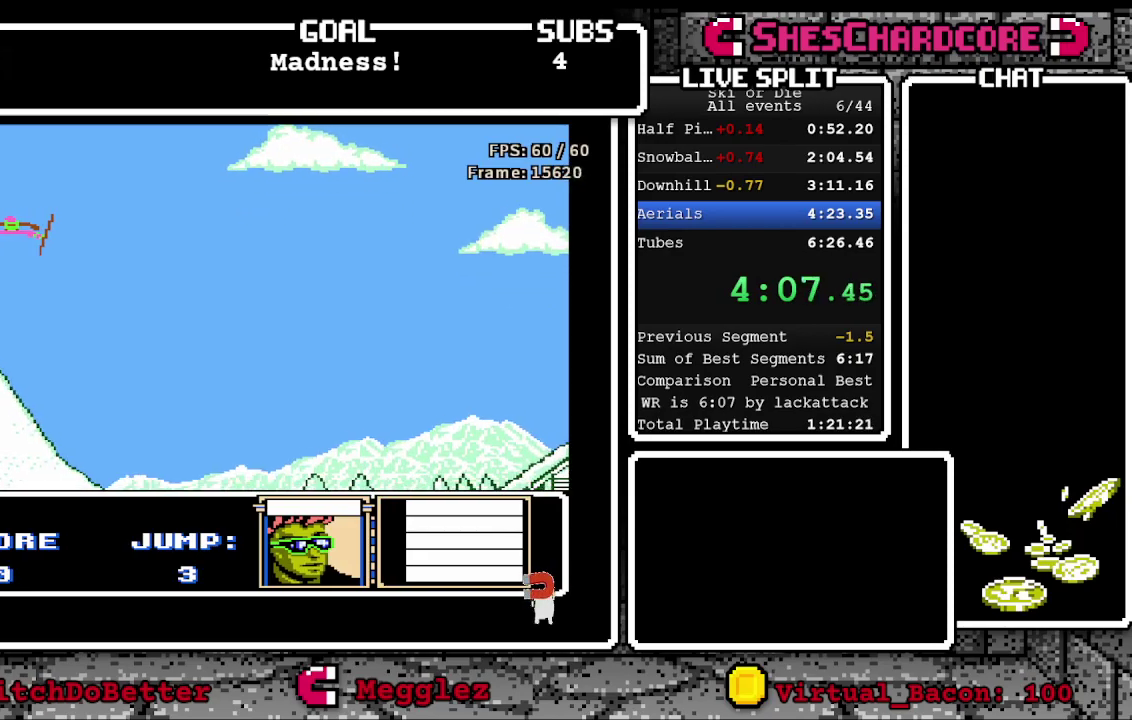
{"buttons": ["A", "DPAD_UP"], "events": []}
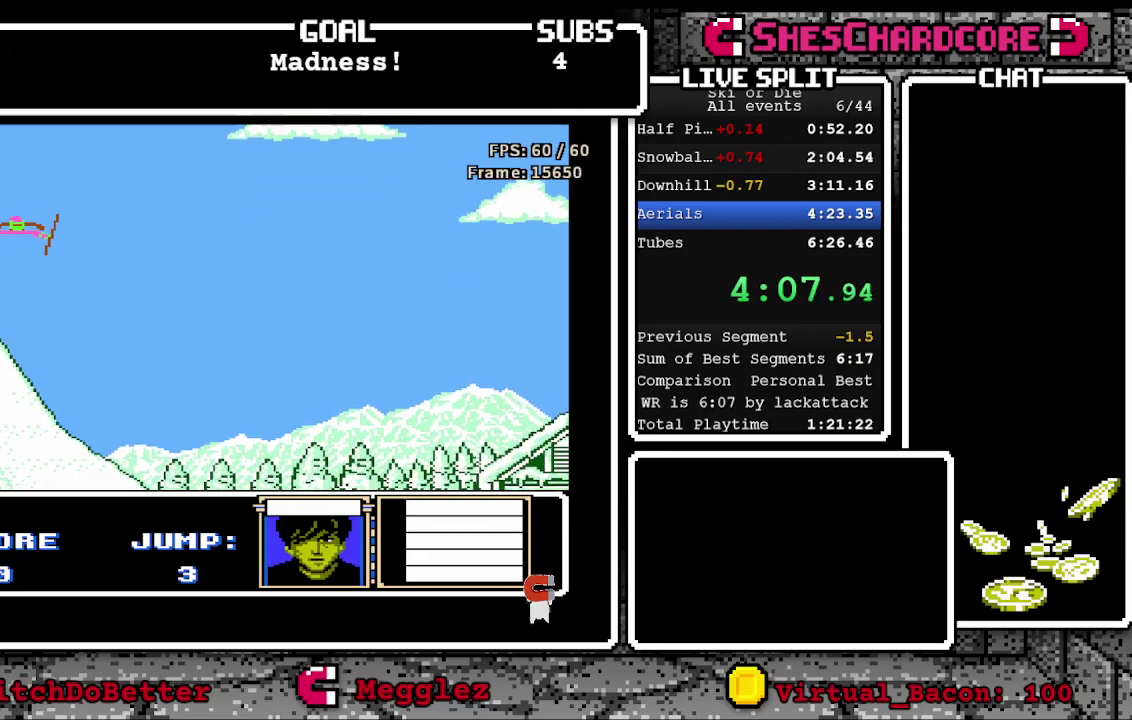
{"buttons": ["A", "DPAD_UP"], "events": []}
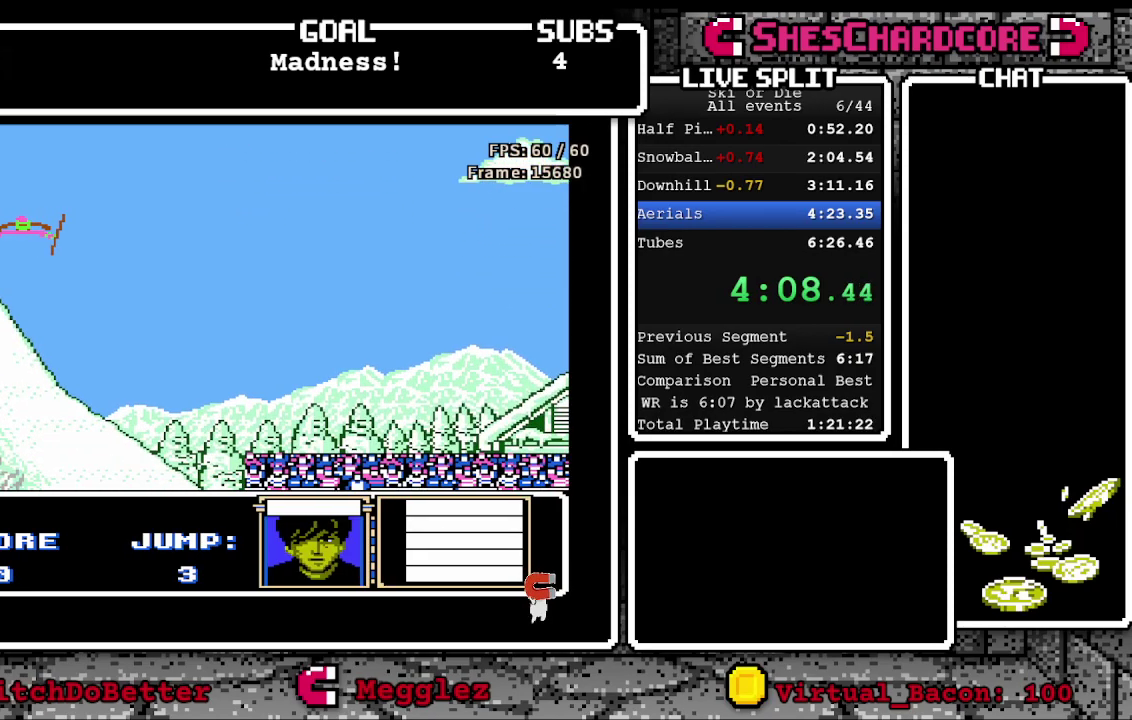
{"buttons": ["A", "DPAD_UP"], "events": []}
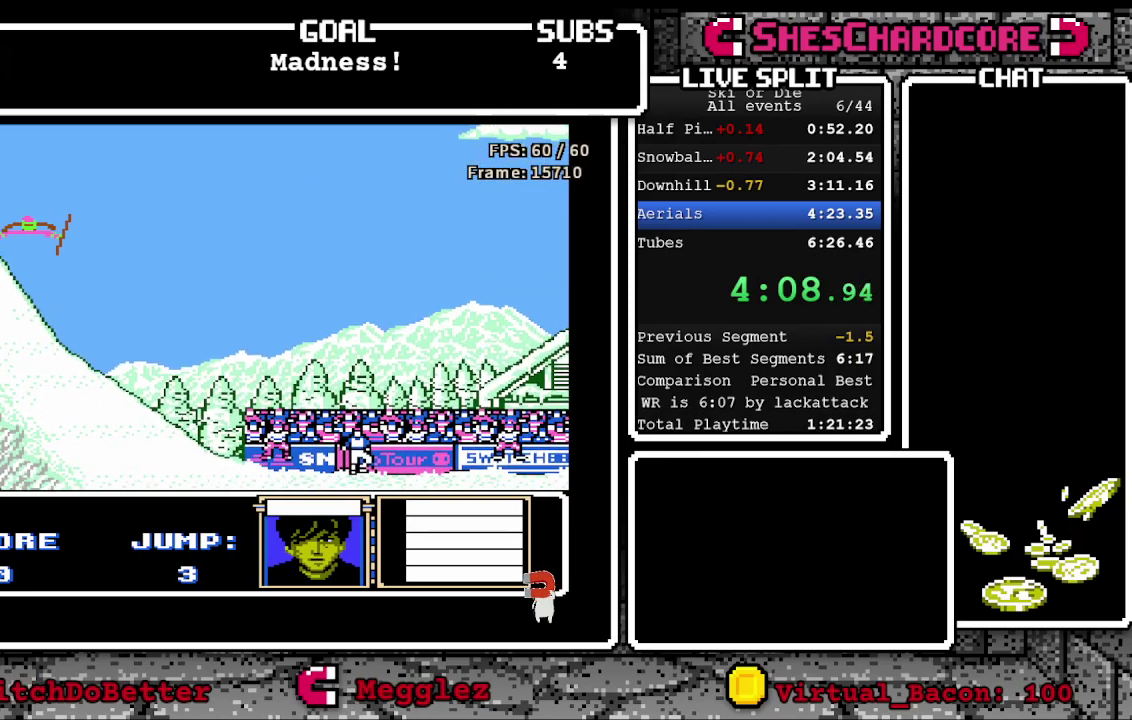
{"buttons": ["A", "DPAD_UP"], "events": []}
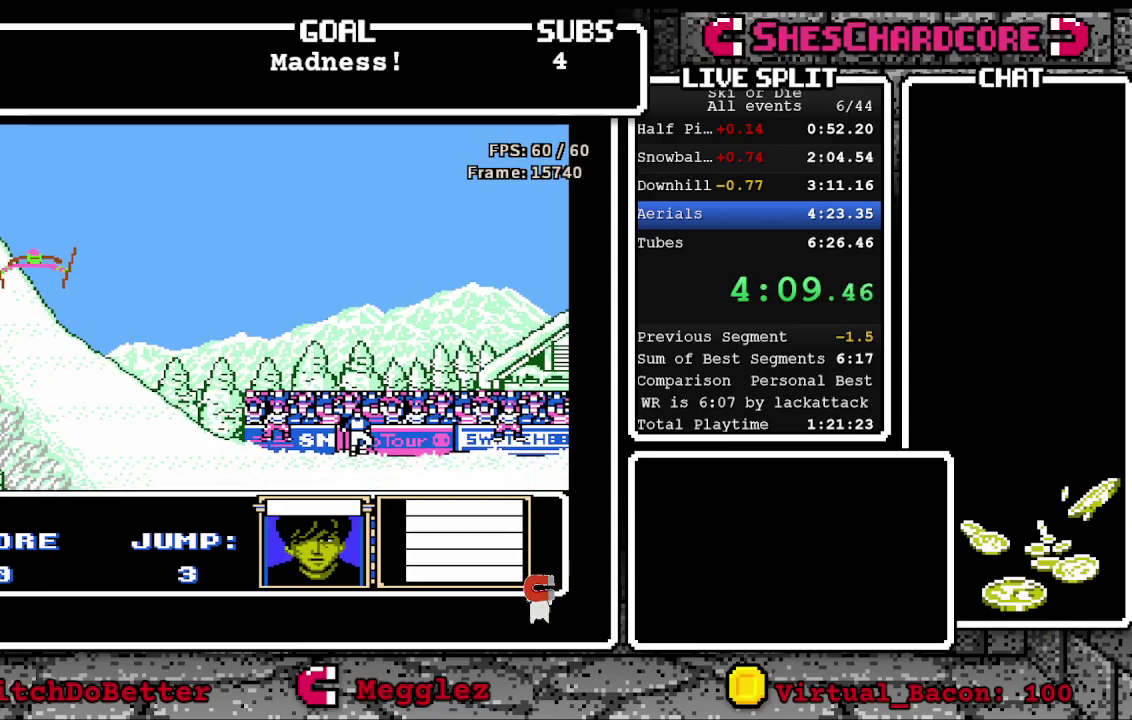
{"buttons": ["A", "DPAD_UP"], "events": []}
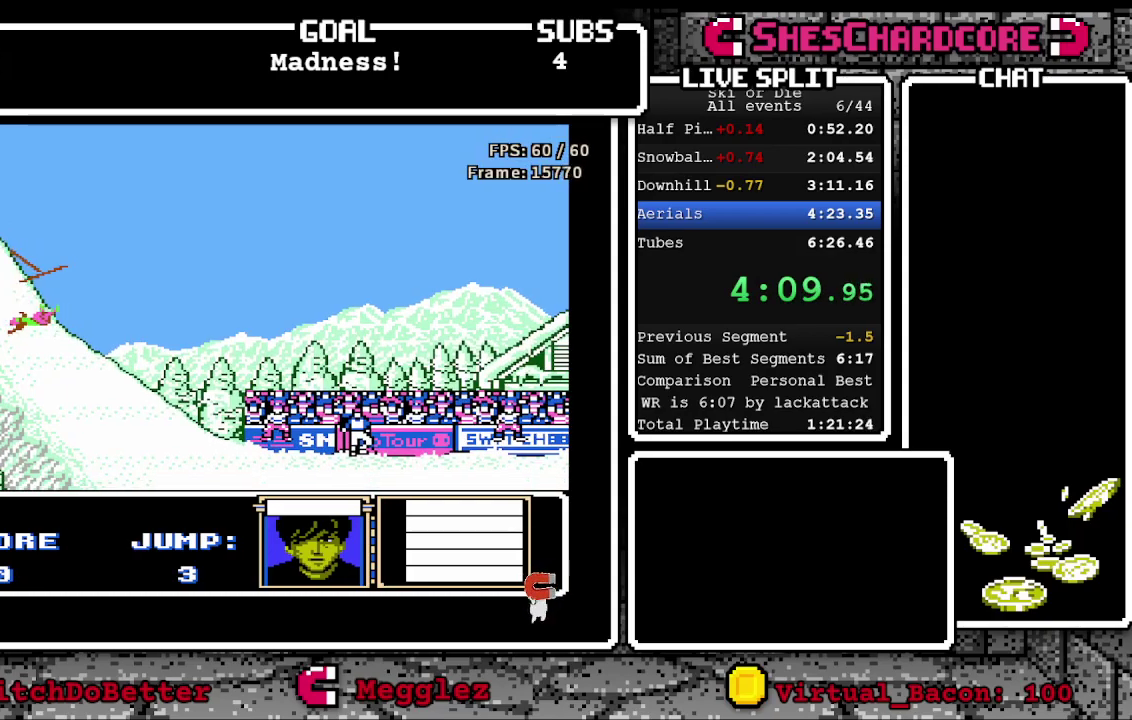
{"buttons": ["A", "DPAD_UP"], "events": []}